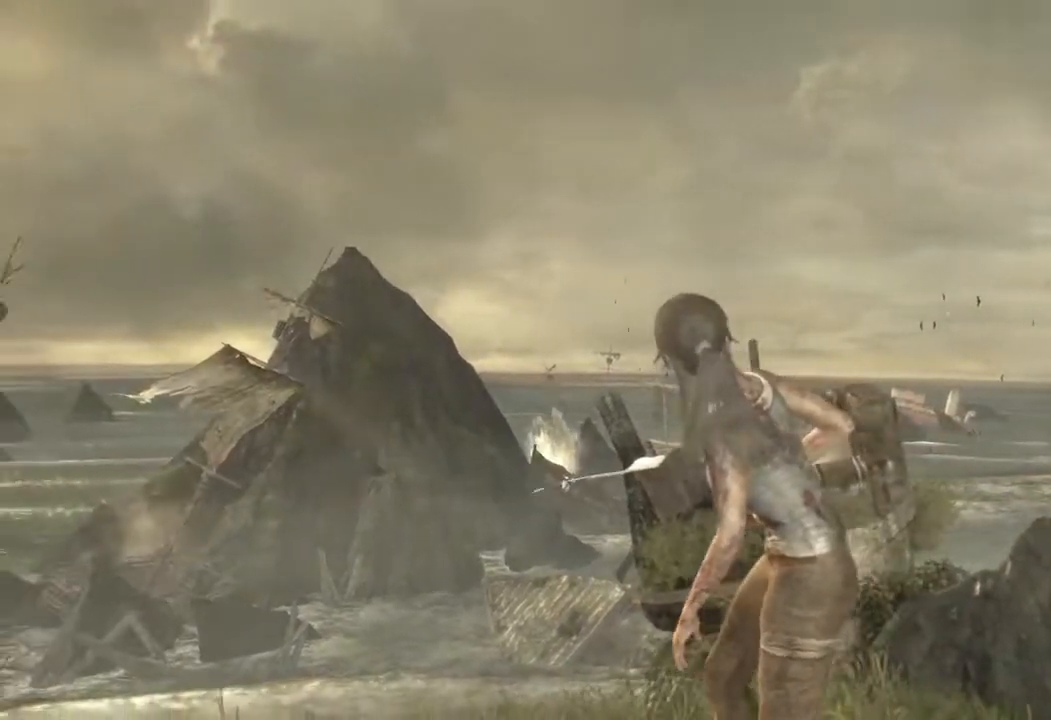
Gameplay with keyboard and mouse; each line is a JSON object with the keys and mouse buttons held at the frame after it. "events" lists presses ("down") and releases ("up") of "1", "2", "3", "4", "a", "c", "d", "e", "f", "q", "r", "s", "space", "w", "mouse_left", "mouse_wheel" and "mouse_right" between this image and that frame as [ms after this image, input, new state], when the widget could be followed in between. "mouse_left", "mouse_wheel", "mouse_right" = the "left", "wheel", "right" buttons of the "mouse" list. No other keys are recorded. "wheel" means that the mouse wheel is clicked or scrolled. Mouse movement is not recorded.
{"keys": ["a"], "mouse": [], "events": [[17, "a", "down"]]}
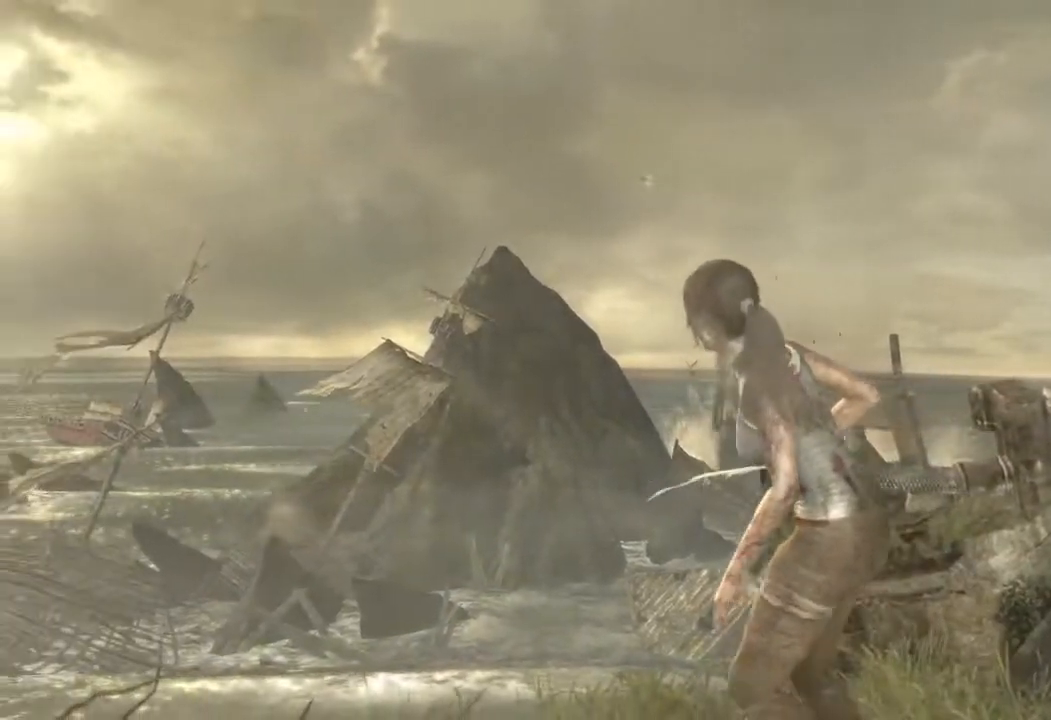
{"keys": ["a"], "mouse": [], "events": []}
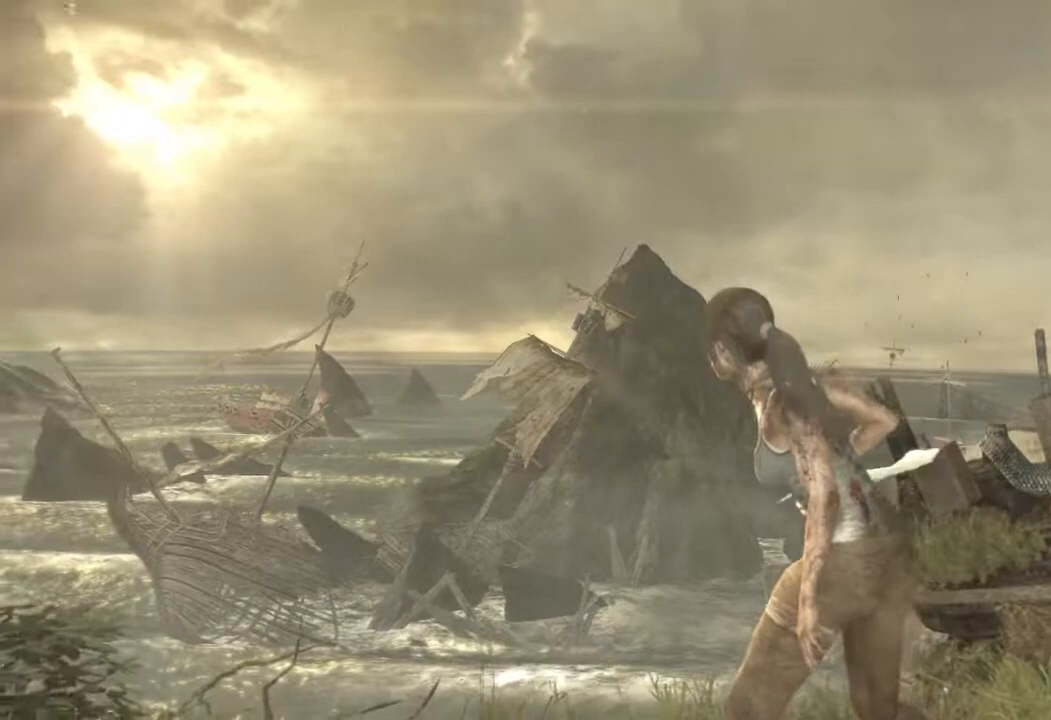
{"keys": ["a"], "mouse": [], "events": []}
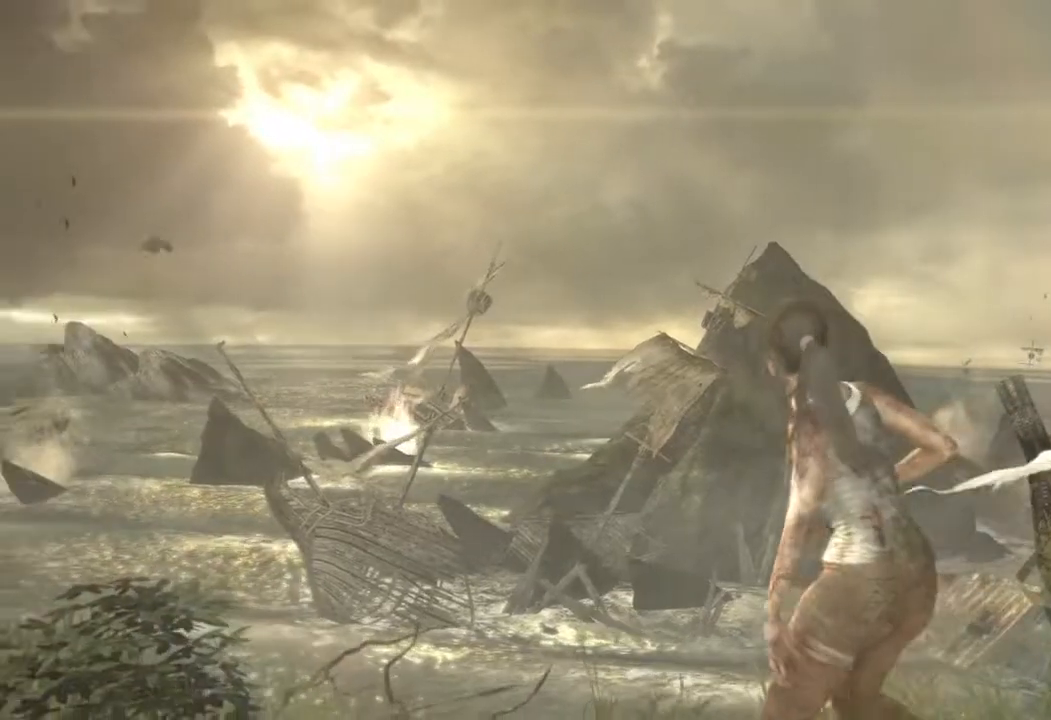
{"keys": ["a"], "mouse": [], "events": []}
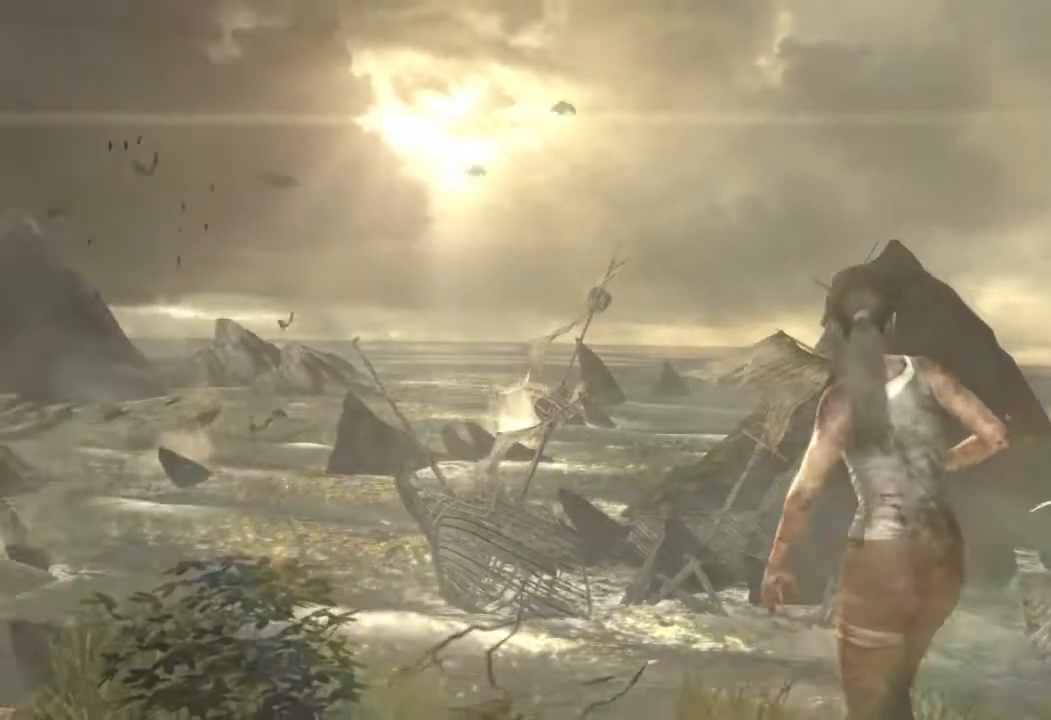
{"keys": ["a"], "mouse": [], "events": []}
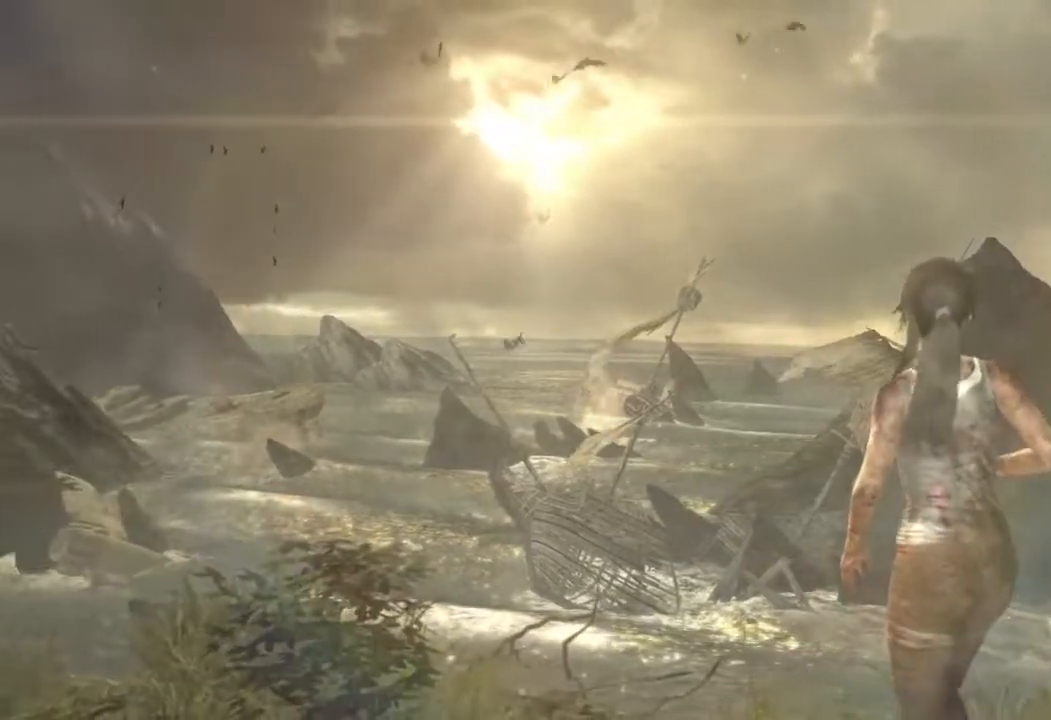
{"keys": ["a"], "mouse": [], "events": []}
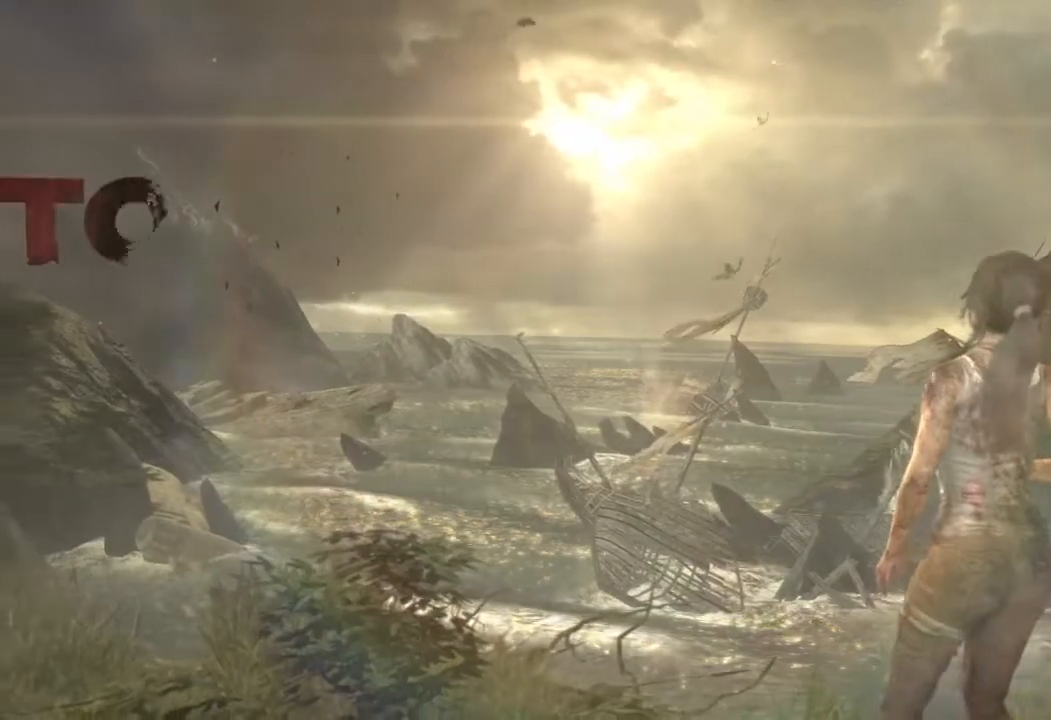
{"keys": ["a"], "mouse": [], "events": []}
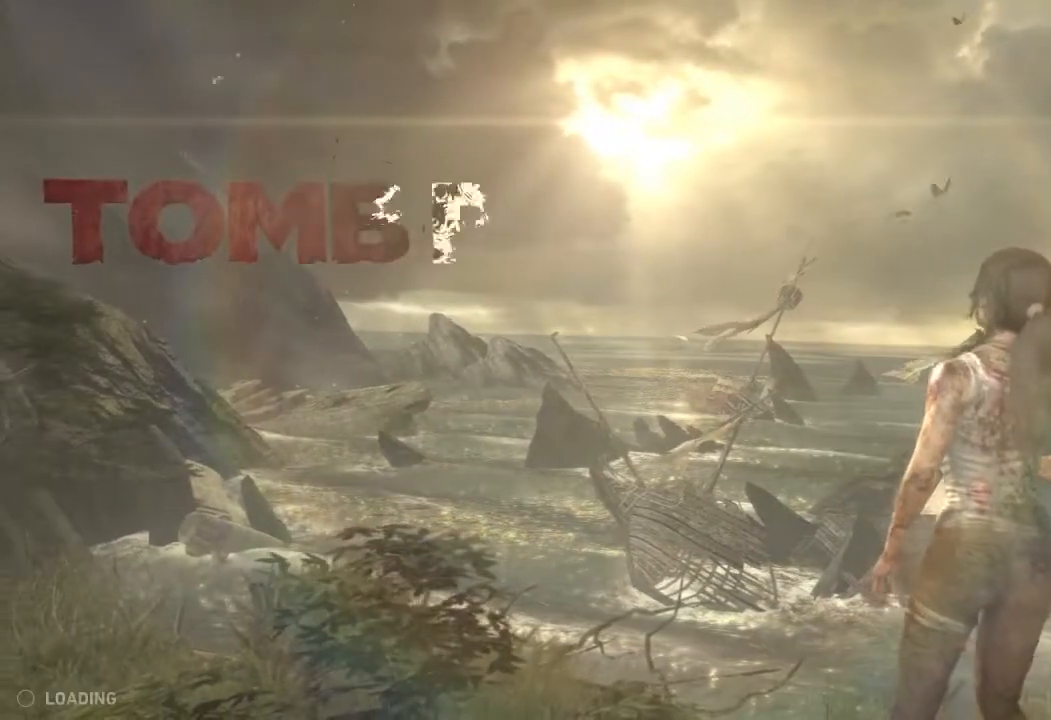
{"keys": ["a"], "mouse": [], "events": []}
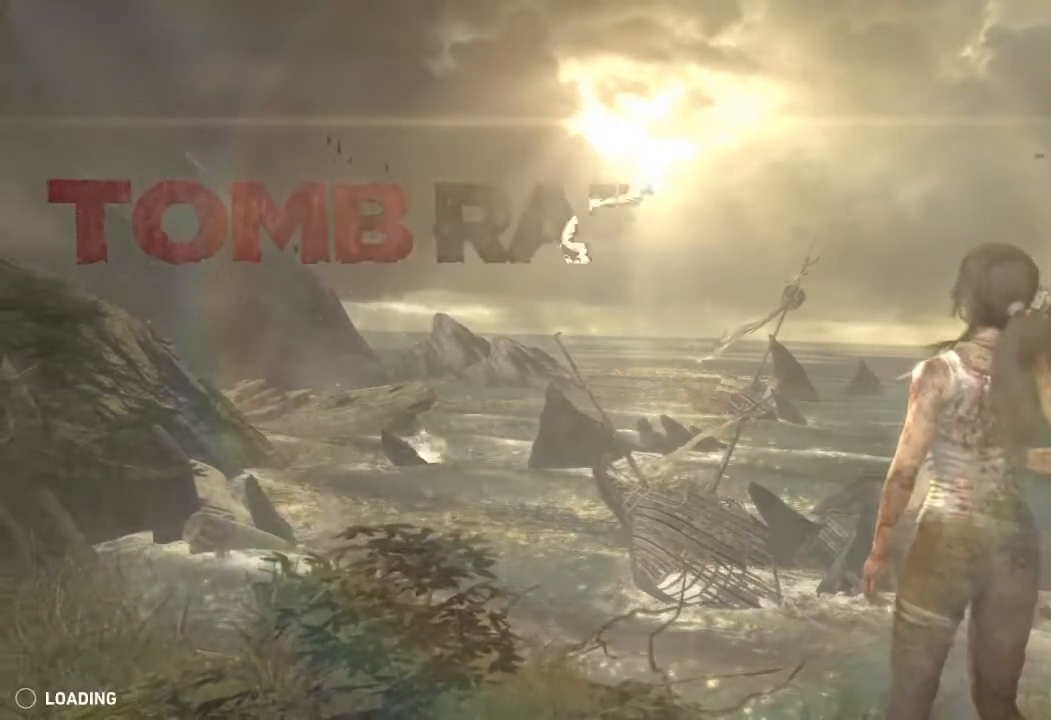
{"keys": ["a"], "mouse": [], "events": []}
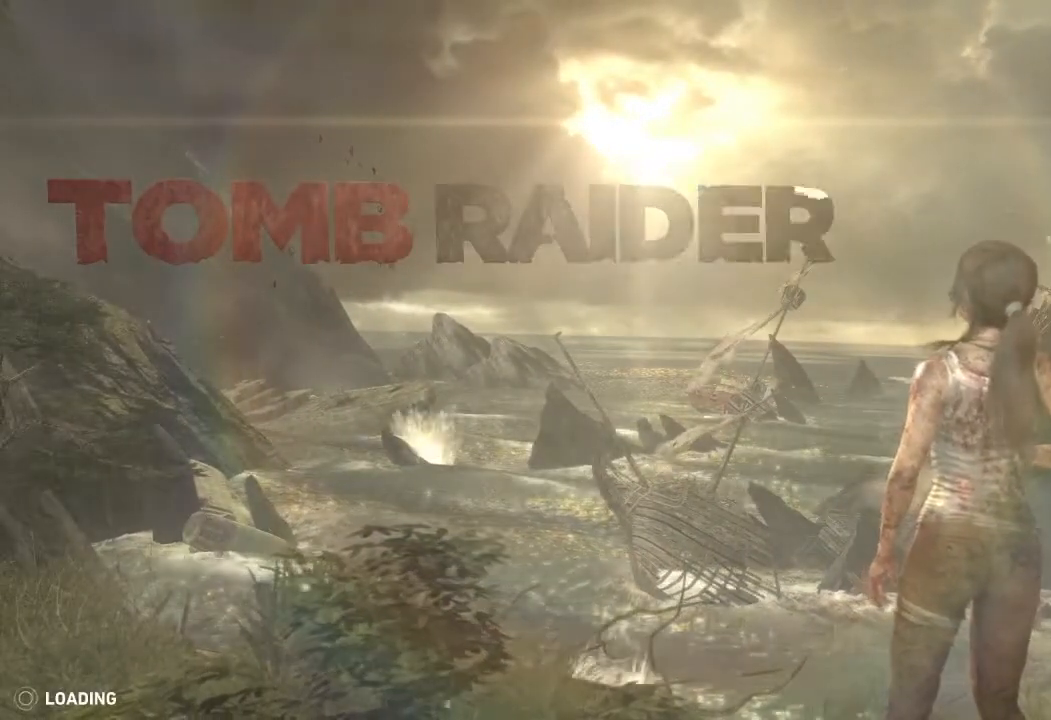
{"keys": ["a"], "mouse": [], "events": []}
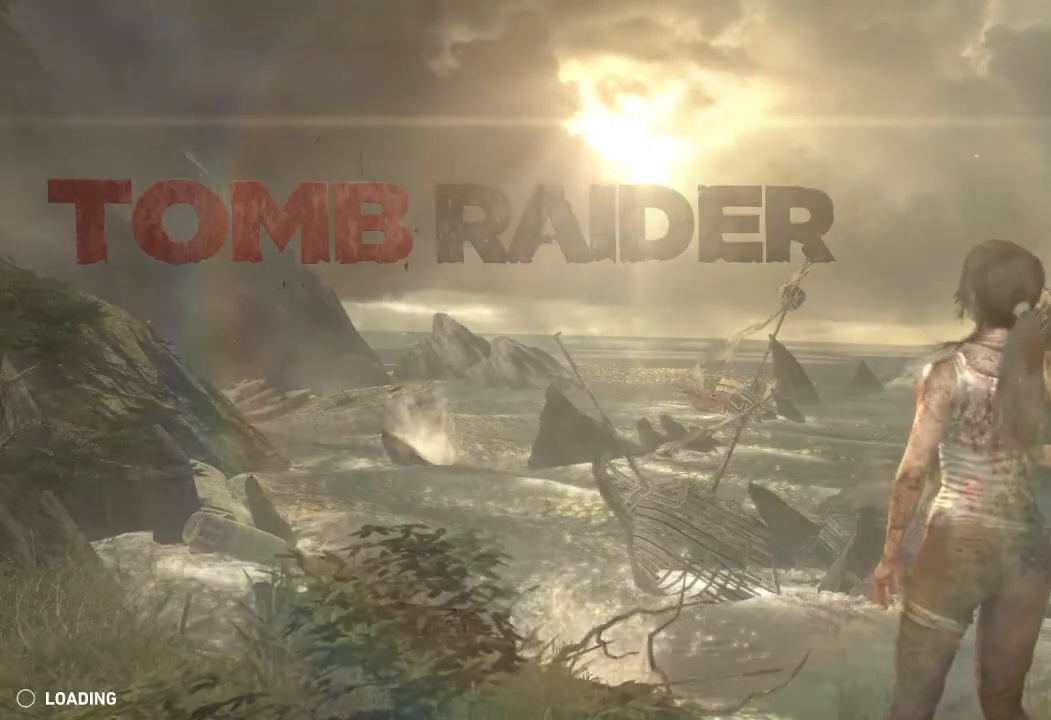
{"keys": ["a"], "mouse": [], "events": []}
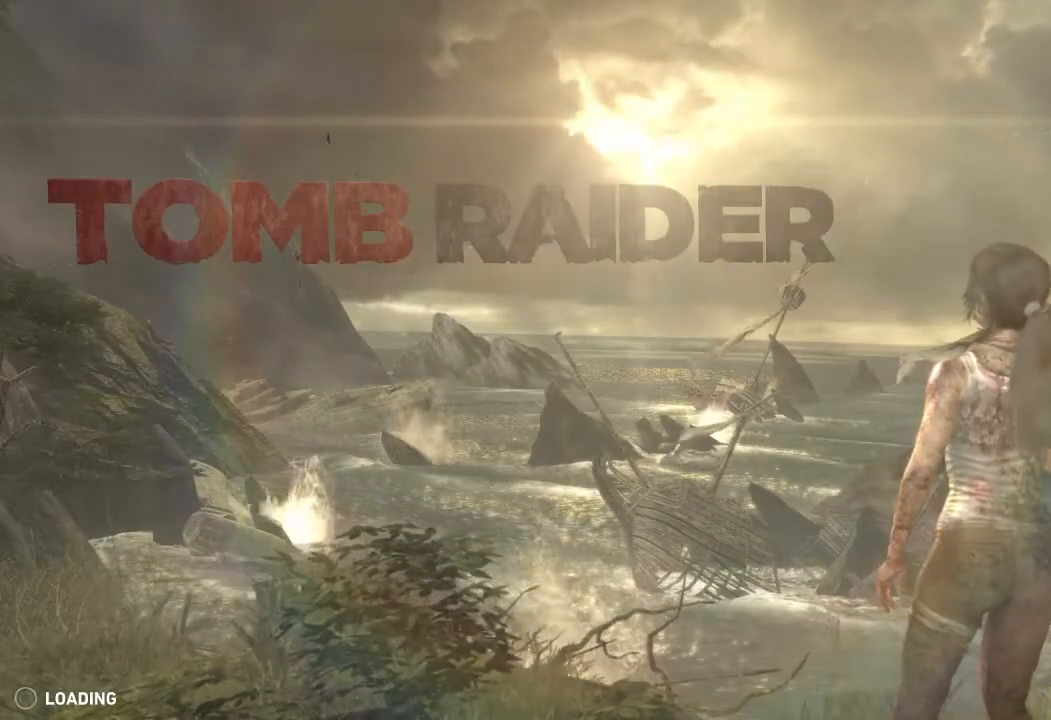
{"keys": ["a"], "mouse": [], "events": []}
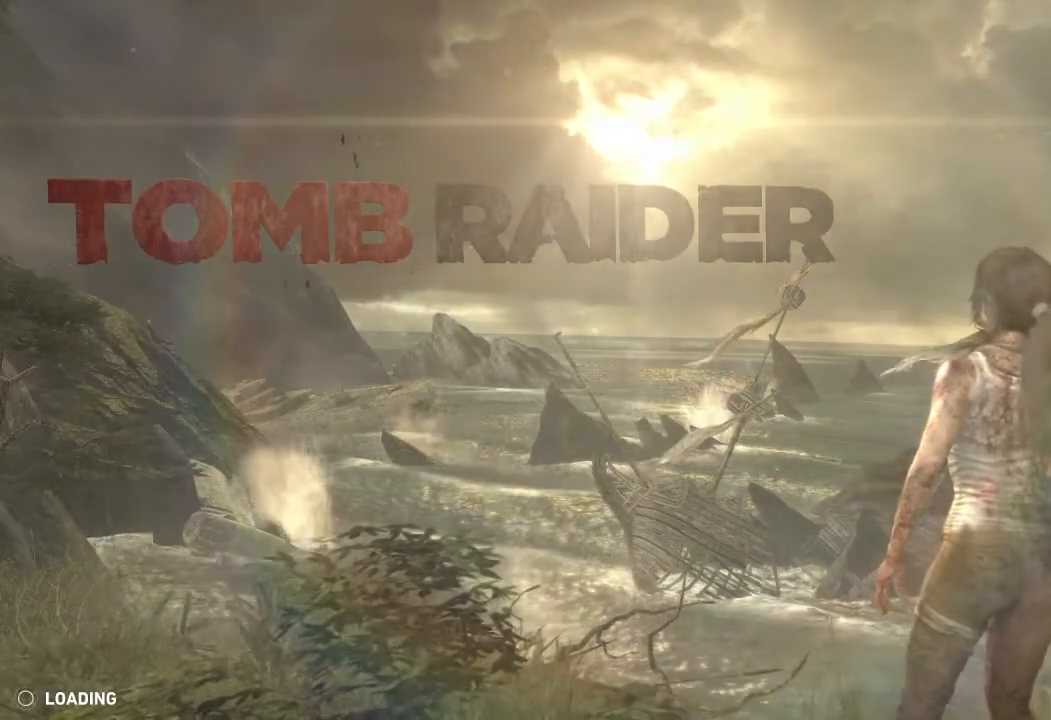
{"keys": ["a"], "mouse": [], "events": []}
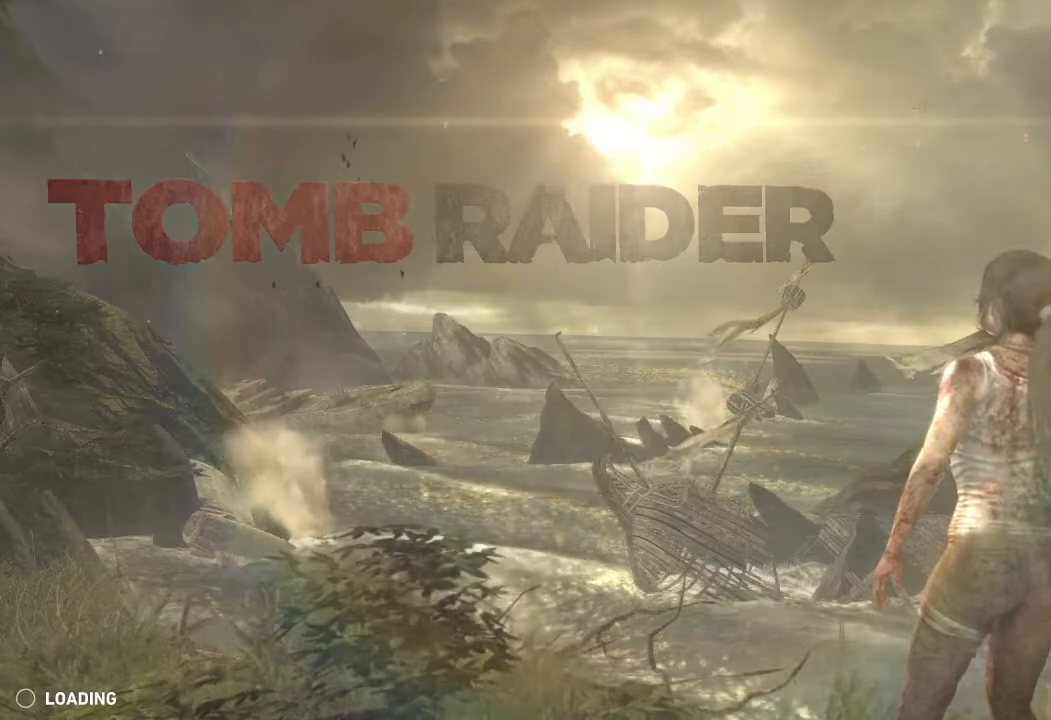
{"keys": ["a"], "mouse": [], "events": []}
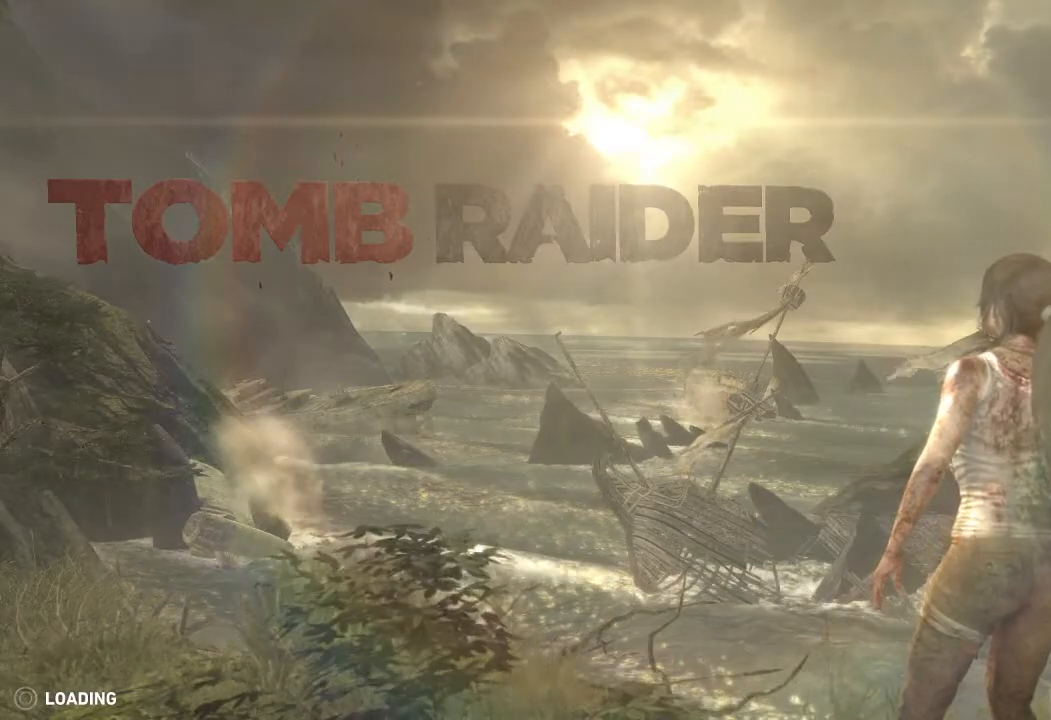
{"keys": ["a"], "mouse": [], "events": []}
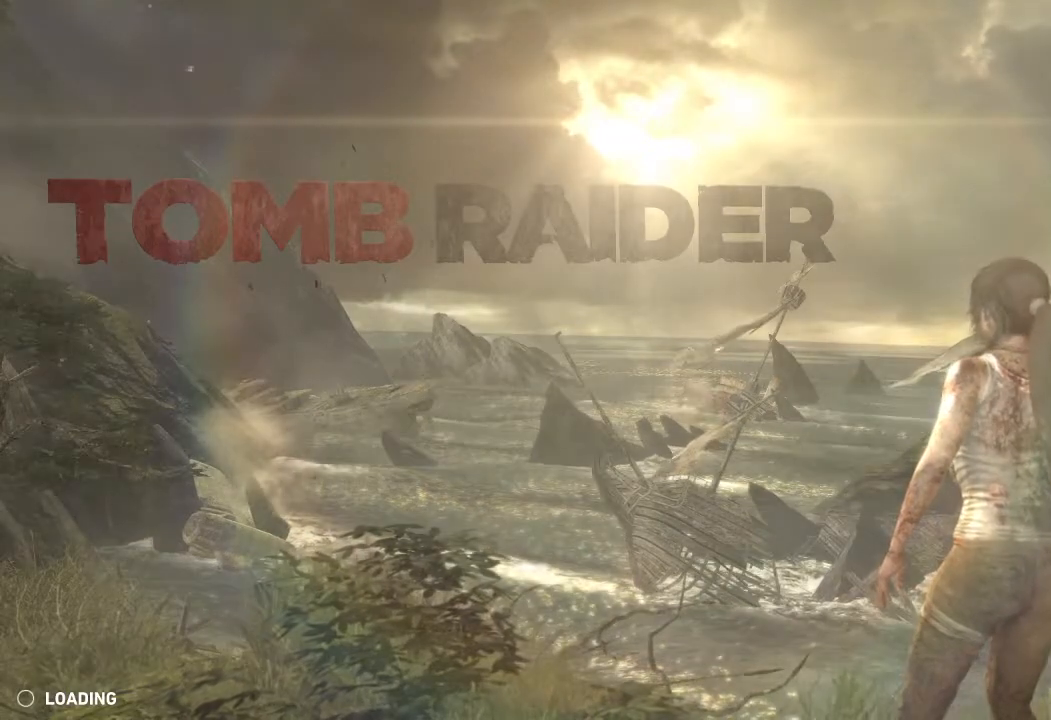
{"keys": ["a"], "mouse": [], "events": []}
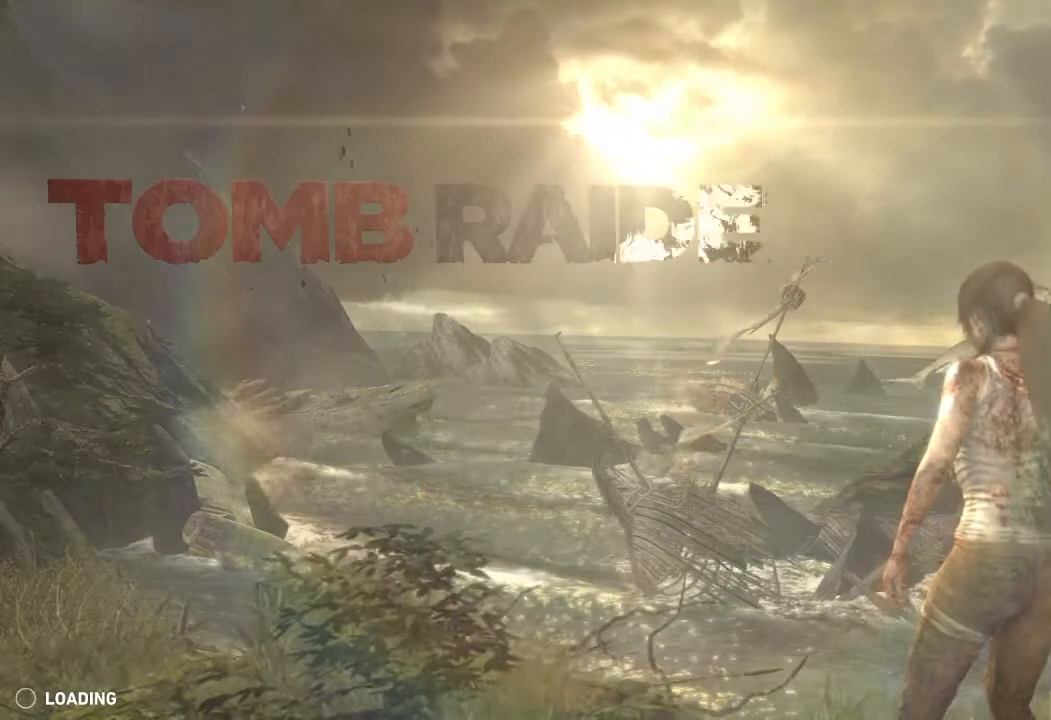
{"keys": ["a"], "mouse": [], "events": []}
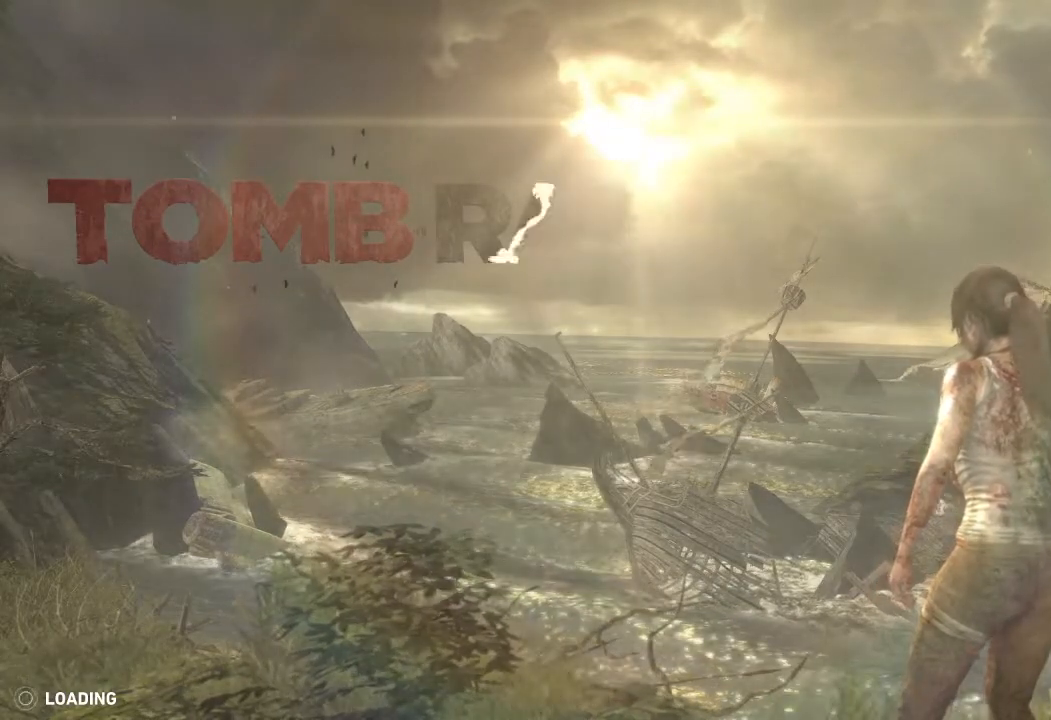
{"keys": ["a"], "mouse": [], "events": []}
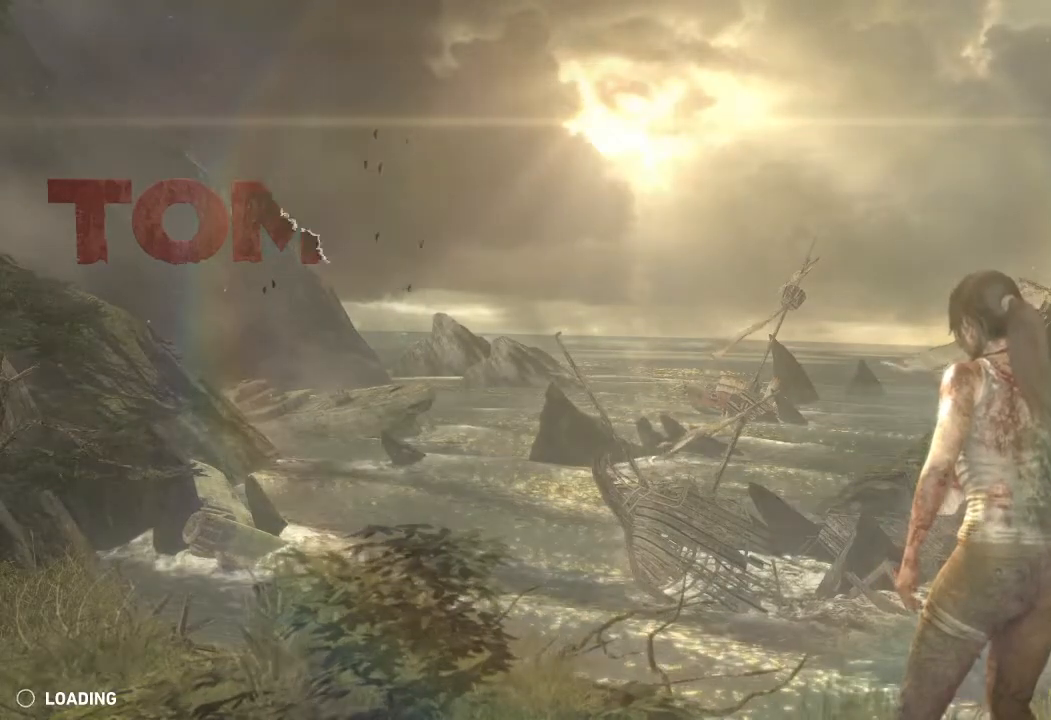
{"keys": ["a"], "mouse": [], "events": []}
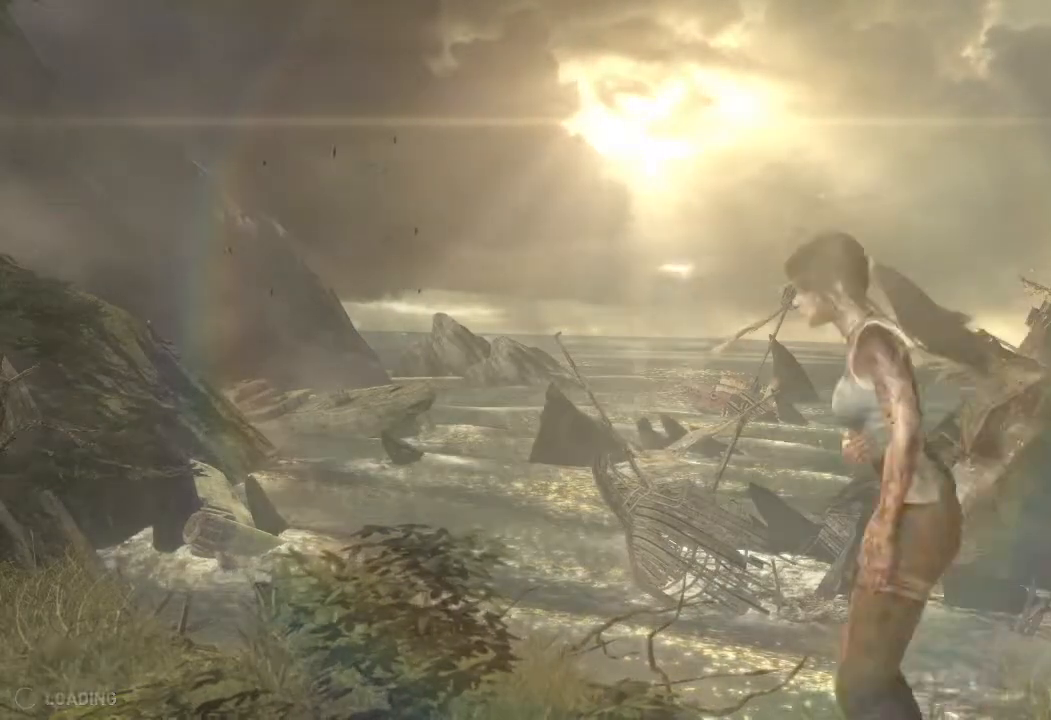
{"keys": ["a"], "mouse": [], "events": []}
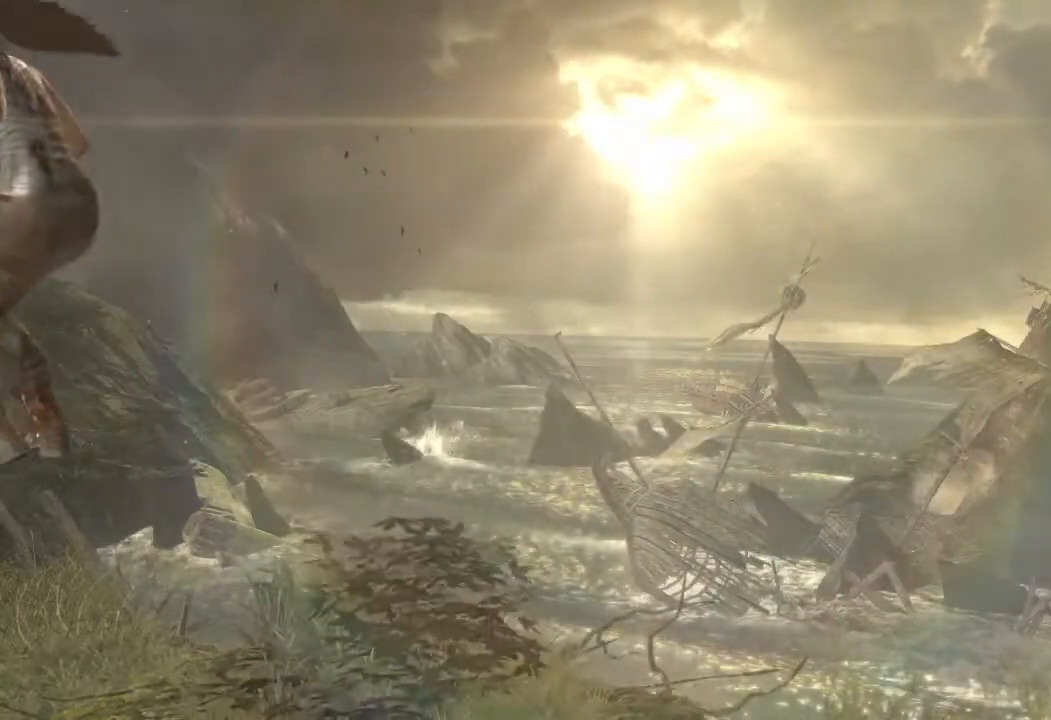
{"keys": ["a", "w"], "mouse": [], "events": [[267, "w", "down"]]}